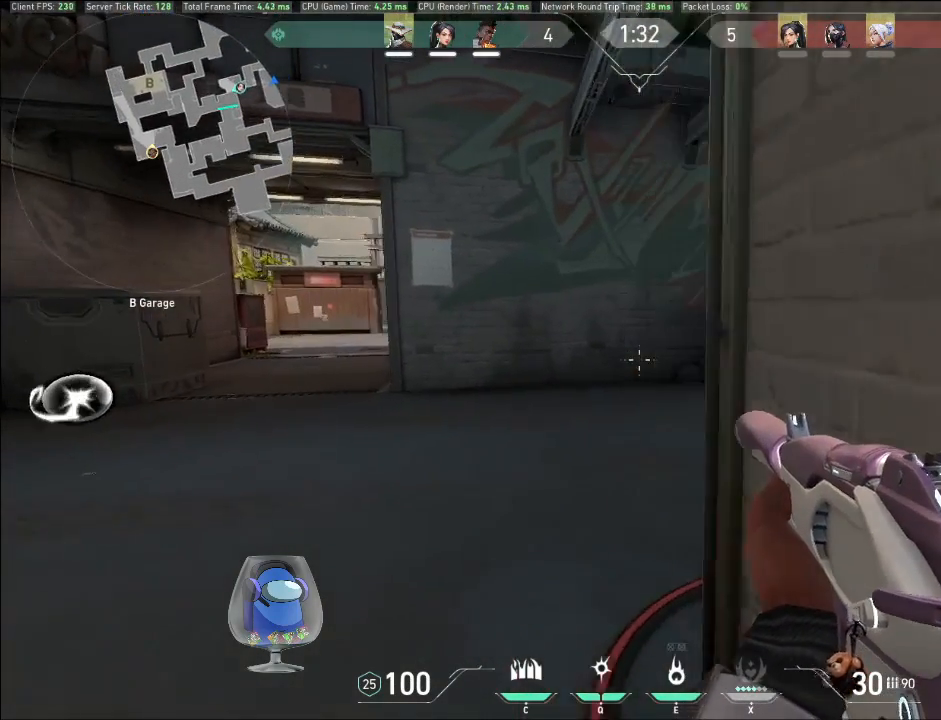
Gameplay with keyboard and mouse; each line is a JSON object with the keys and mouse buttons held at the frame after it. "events" lists presses ("down") and releases ("up") of "a", "c", "ctrl", "d", "e", "f", "q", "r", "s", "shift", "space", "tab", "v", "w", "x", "z", "mouse_left", "mouse_wheel", "mouse_right", "mouse_mb4" and "mouse_mb5" between this image and that frame as [ms after this image, input, new state], when the widget could be followed in between. "mouse_left", "mouse_wheel", "mouse_right", "mouse_mb4", "mouse_mb5" = the "left", "wheel", "right", "mb4", "mb5" buttons of the "mouse" list. No other keys are recorded. "wheel" means that the mouse wheel is clicked or scrolled. Mouse movement is not recorded.
{"keys": ["d", "shift"], "mouse": [], "events": [[33, "a", "up"], [33, "d", "down"]]}
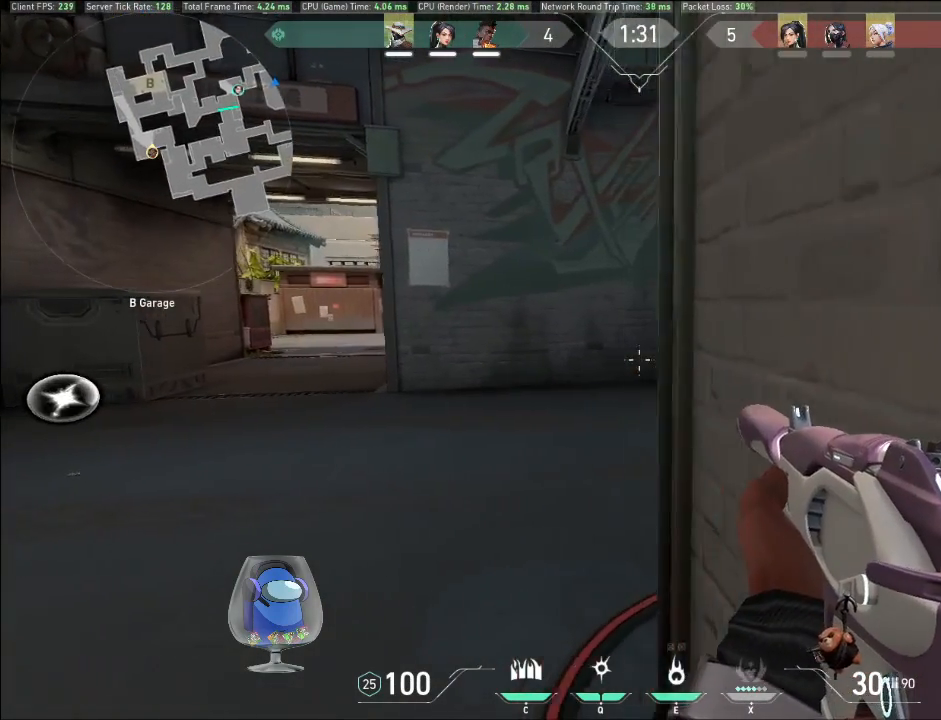
{"keys": ["shift"], "mouse": [], "events": [[67, "d", "up"], [67, "s", "down"], [267, "s", "up"]]}
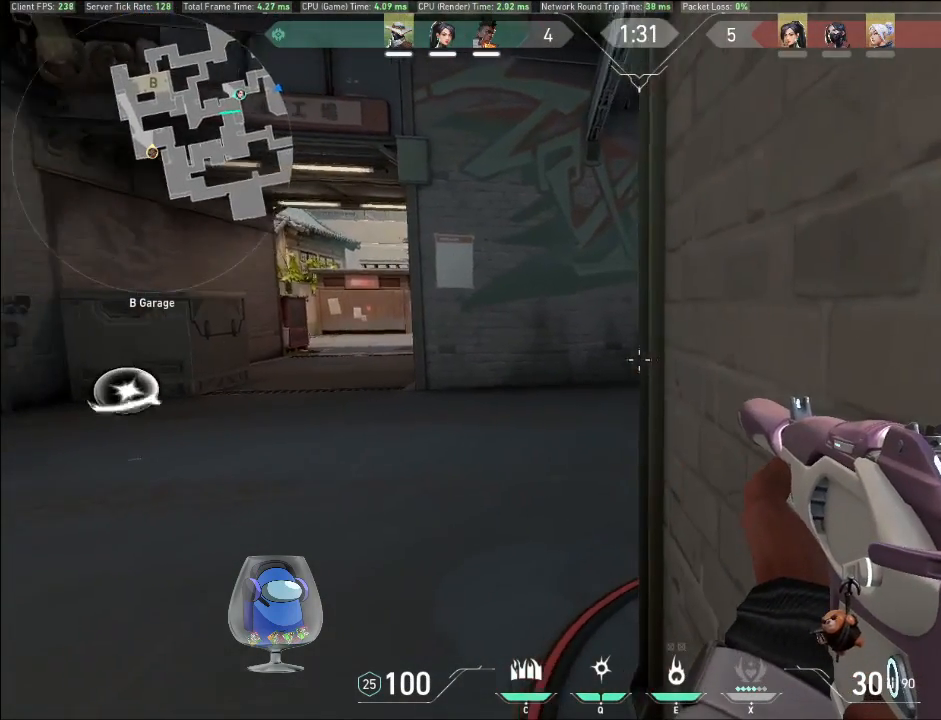
{"keys": ["shift"], "mouse": [], "events": []}
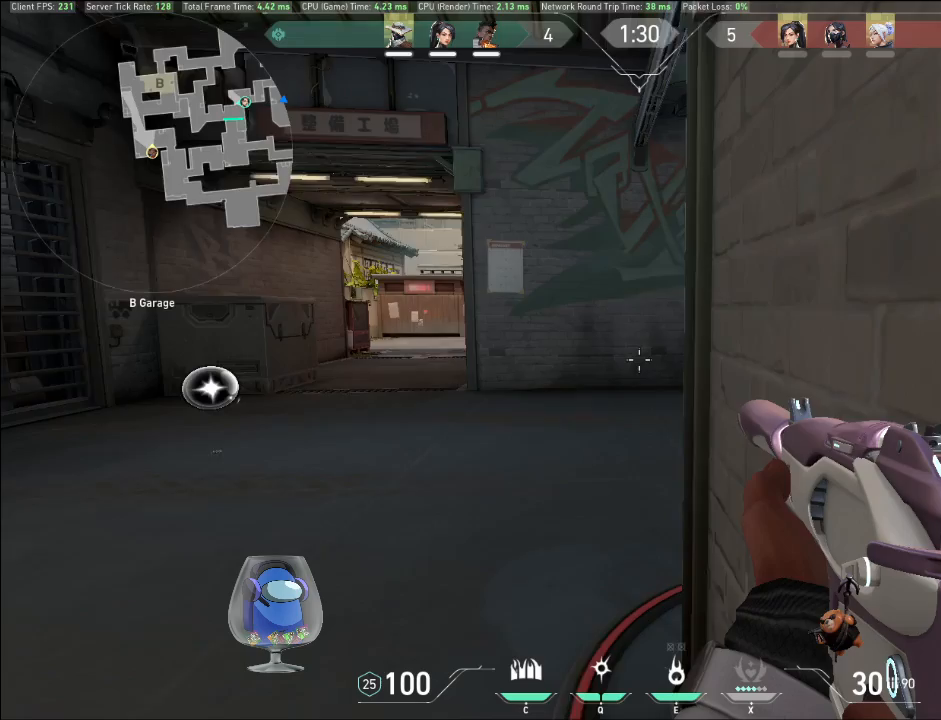
{"keys": ["shift"], "mouse": [], "events": []}
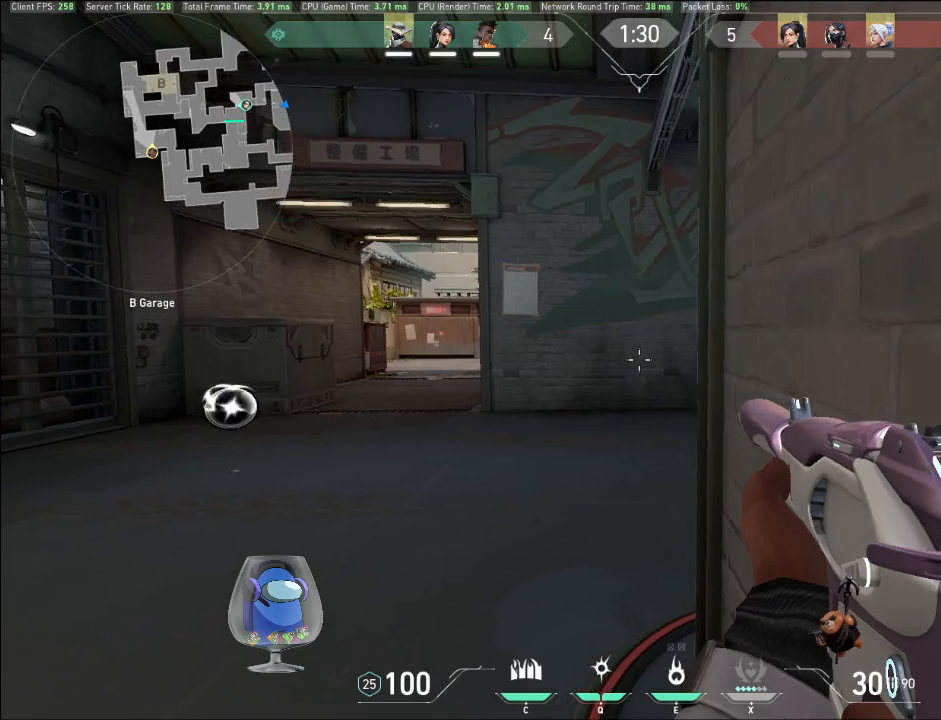
{"keys": ["d", "shift"], "mouse": [], "events": [[200, "d", "down"]]}
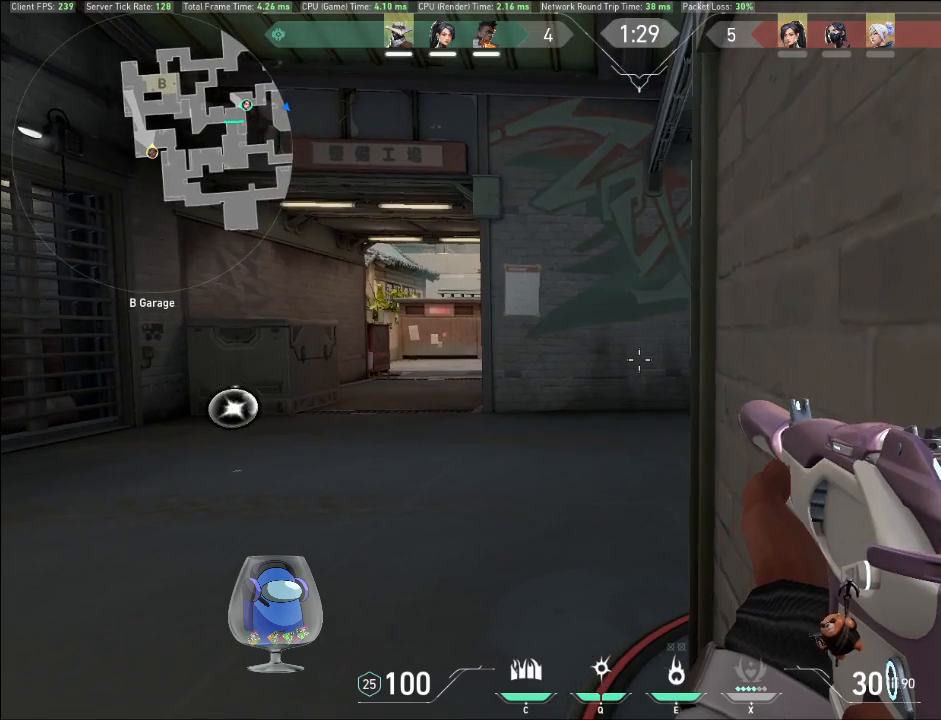
{"keys": ["shift"], "mouse": [], "events": [[67, "d", "up"]]}
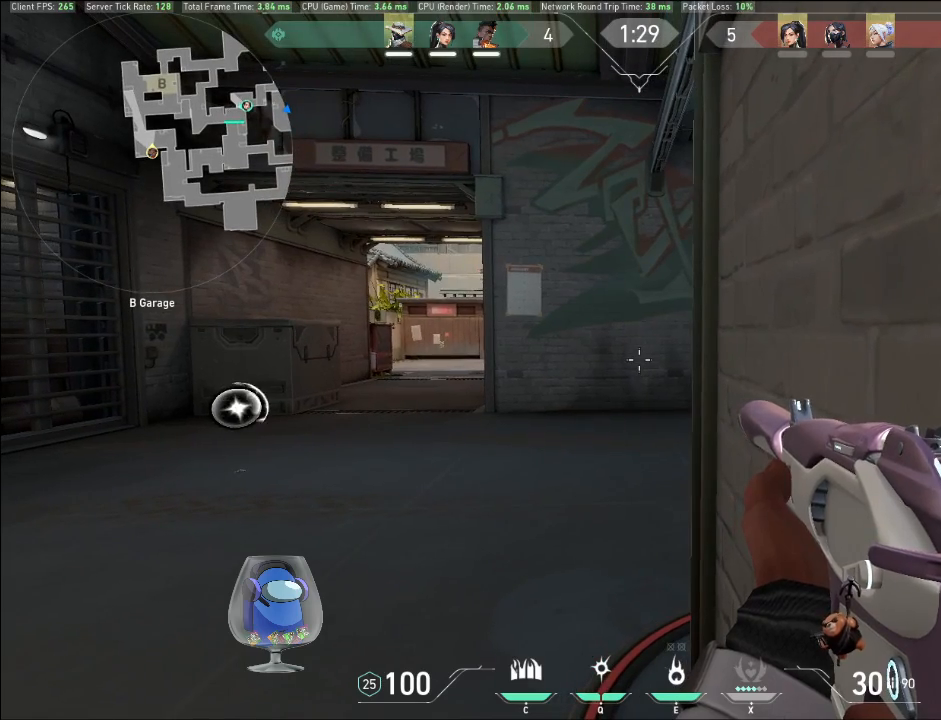
{"keys": ["shift"], "mouse": [], "events": []}
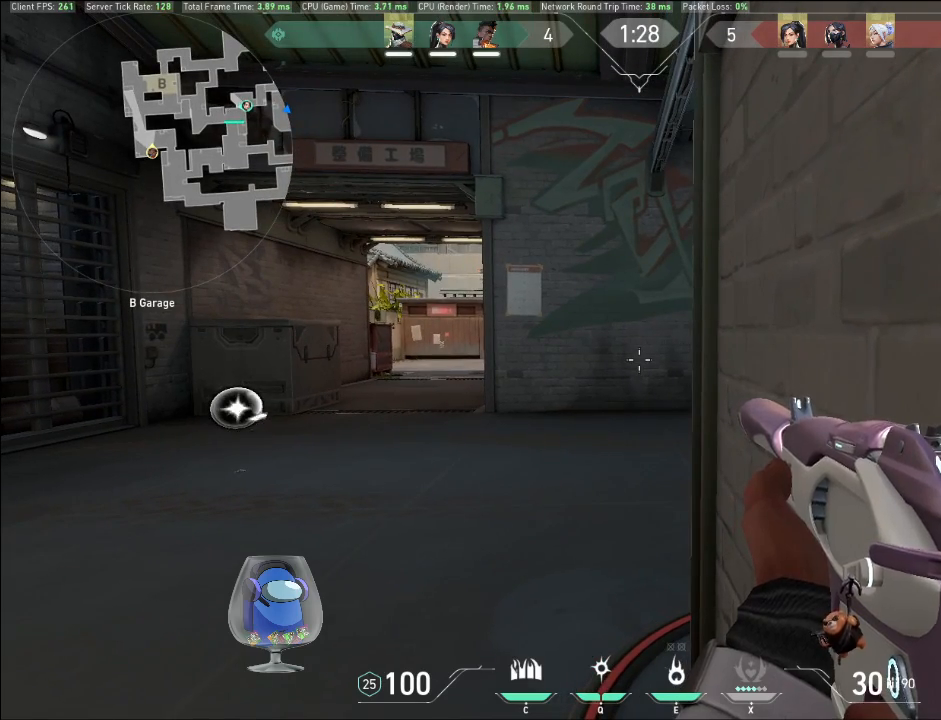
{"keys": ["shift"], "mouse": [], "events": []}
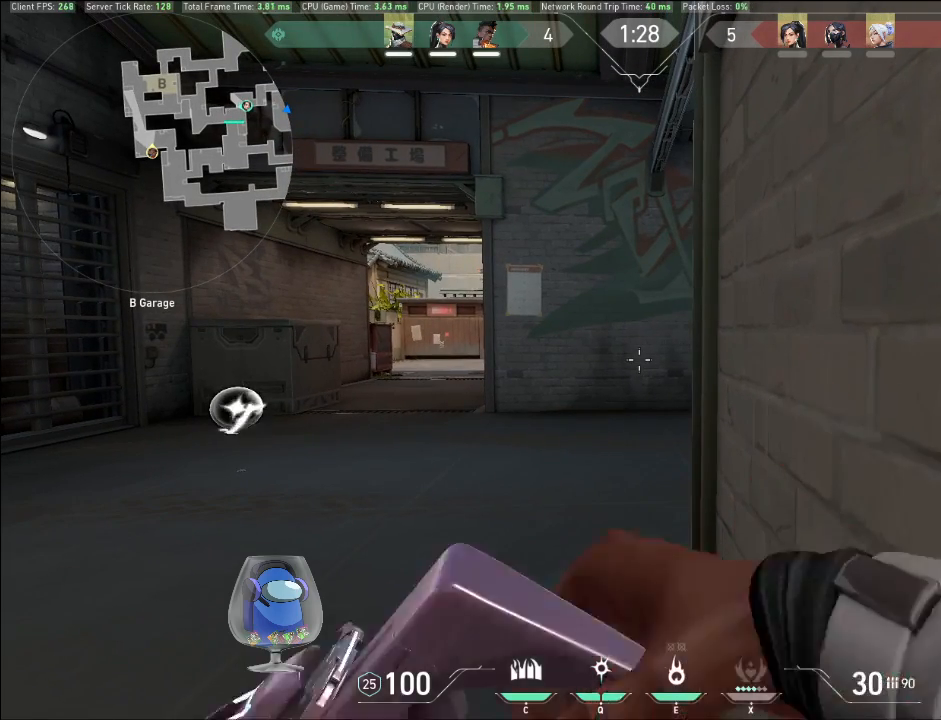
{"keys": ["shift"], "mouse": [], "events": []}
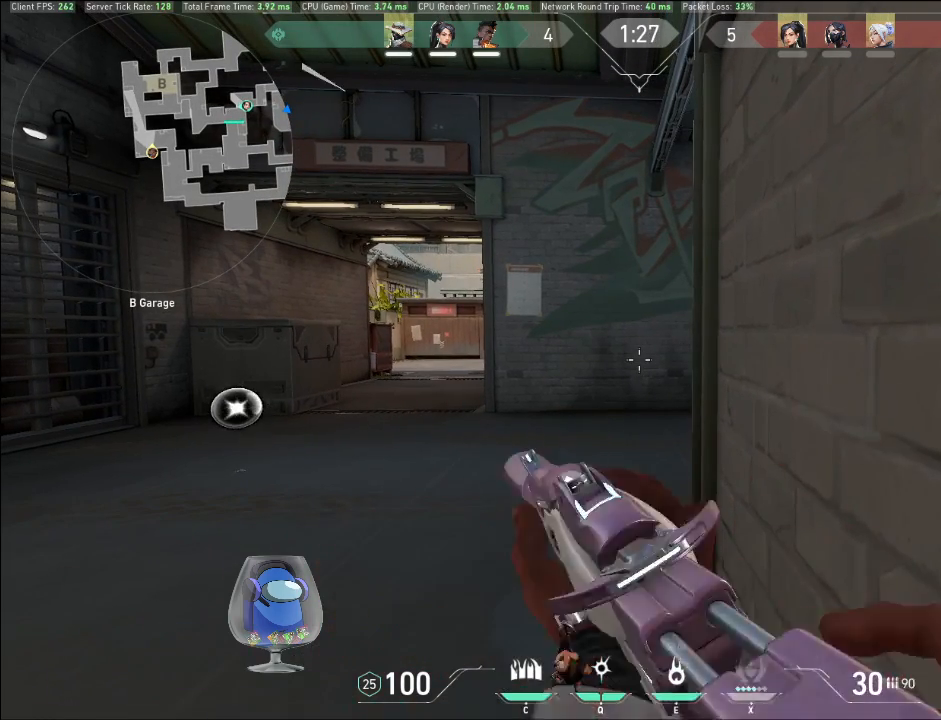
{"keys": ["shift"], "mouse": [], "events": []}
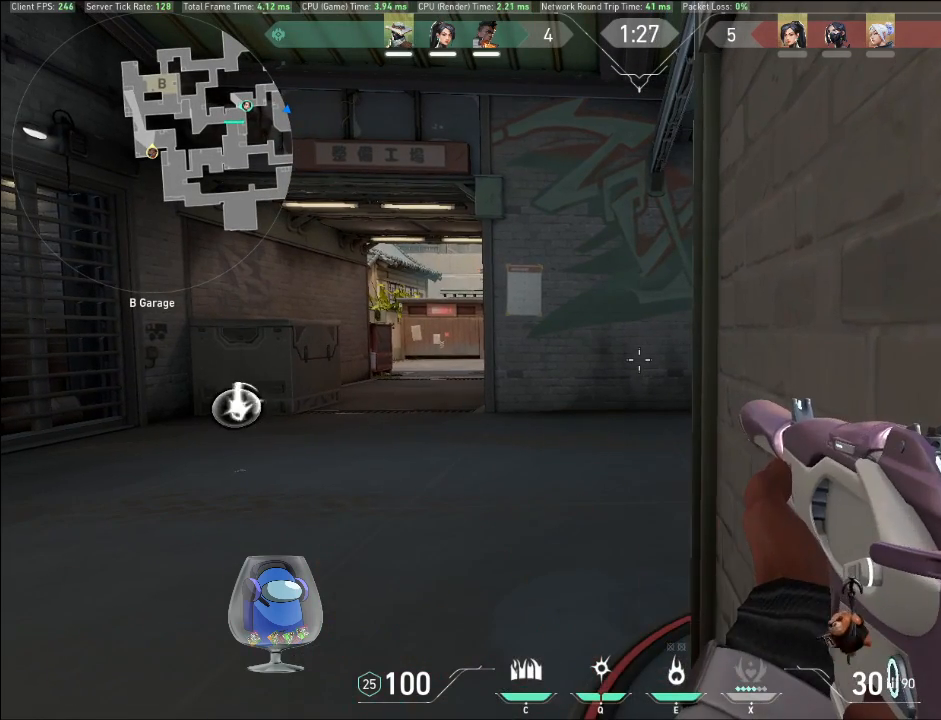
{"keys": ["shift"], "mouse": [], "events": []}
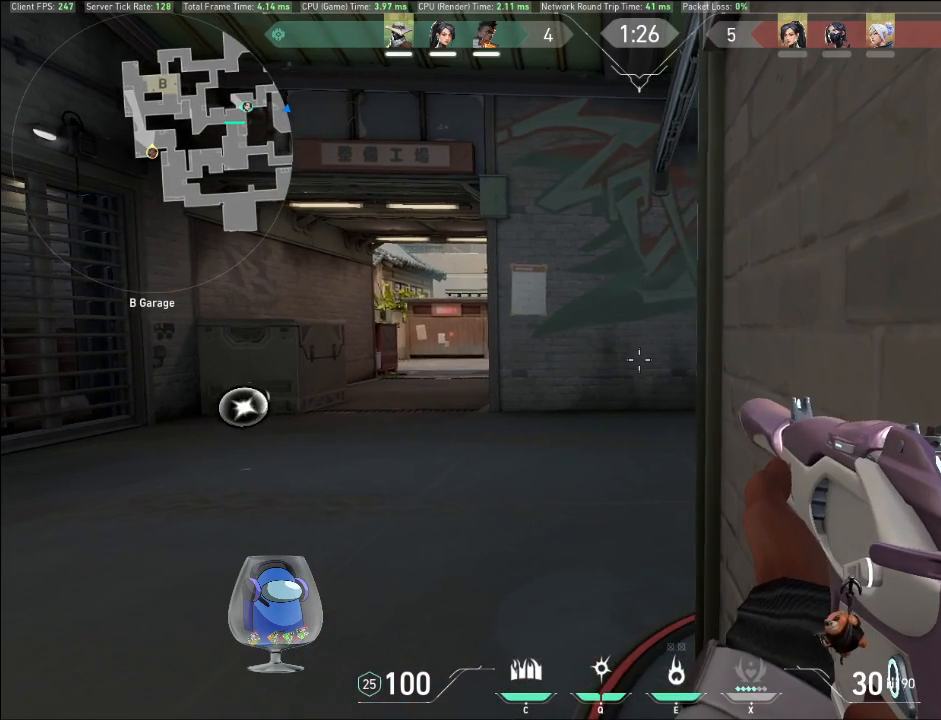
{"keys": ["shift", "tab"], "mouse": [], "events": [[333, "tab", "down"]]}
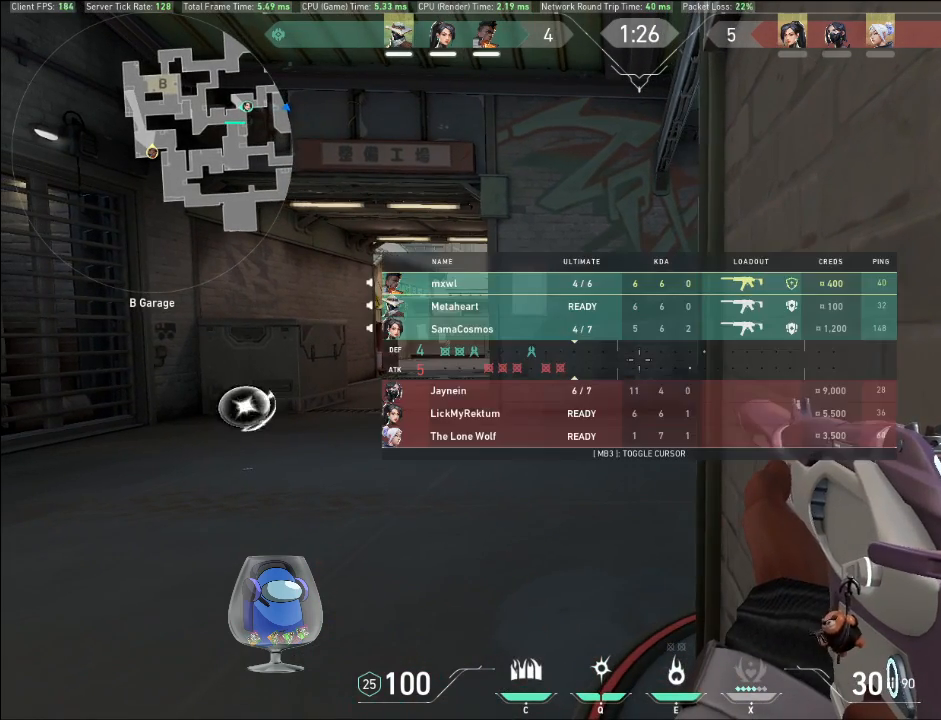
{"keys": ["shift", "tab"], "mouse": [], "events": []}
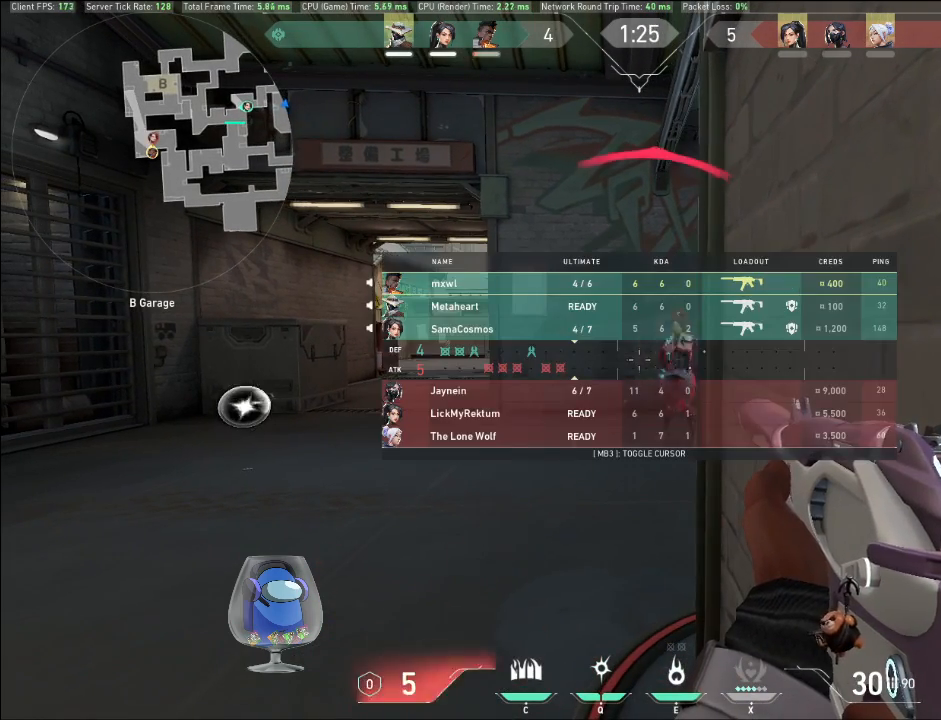
{"keys": [], "mouse": ["left"], "events": [[67, "tab", "up"], [133, "mouse_left", "down"], [167, "shift", "up"], [233, "a", "down"], [500, "a", "up"]]}
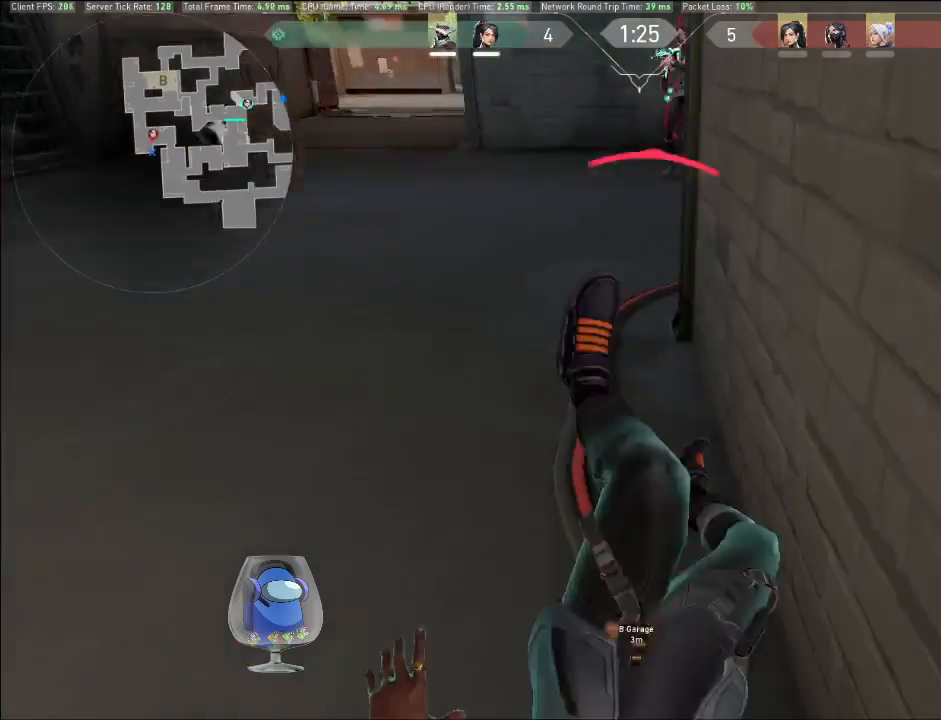
{"keys": [], "mouse": [], "events": [[400, "mouse_left", "up"]]}
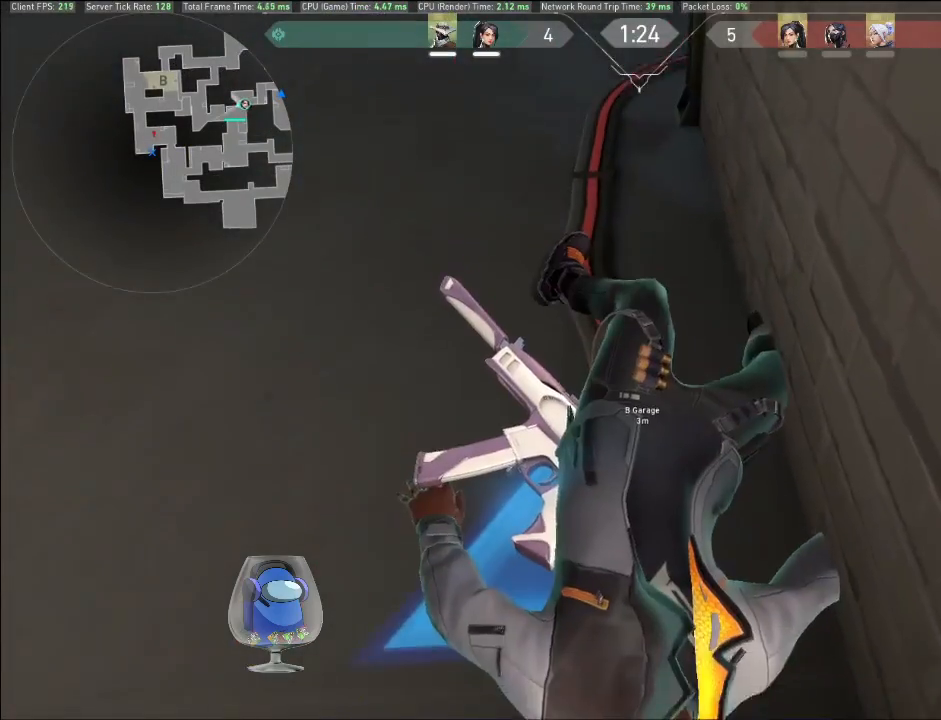
{"keys": [], "mouse": [], "events": []}
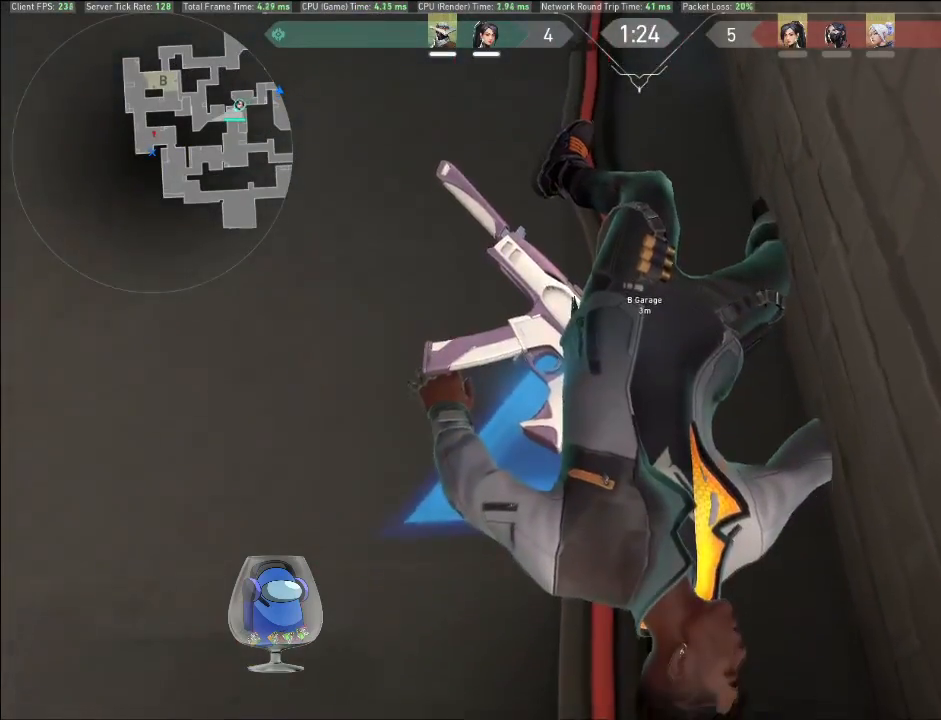
{"keys": [], "mouse": [], "events": []}
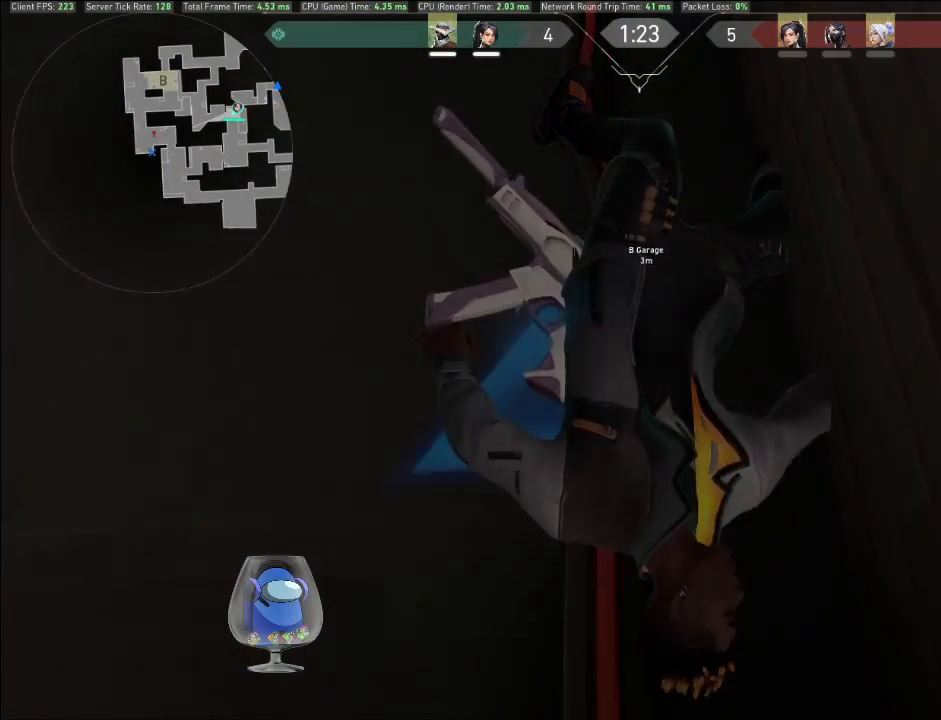
{"keys": [], "mouse": [], "events": []}
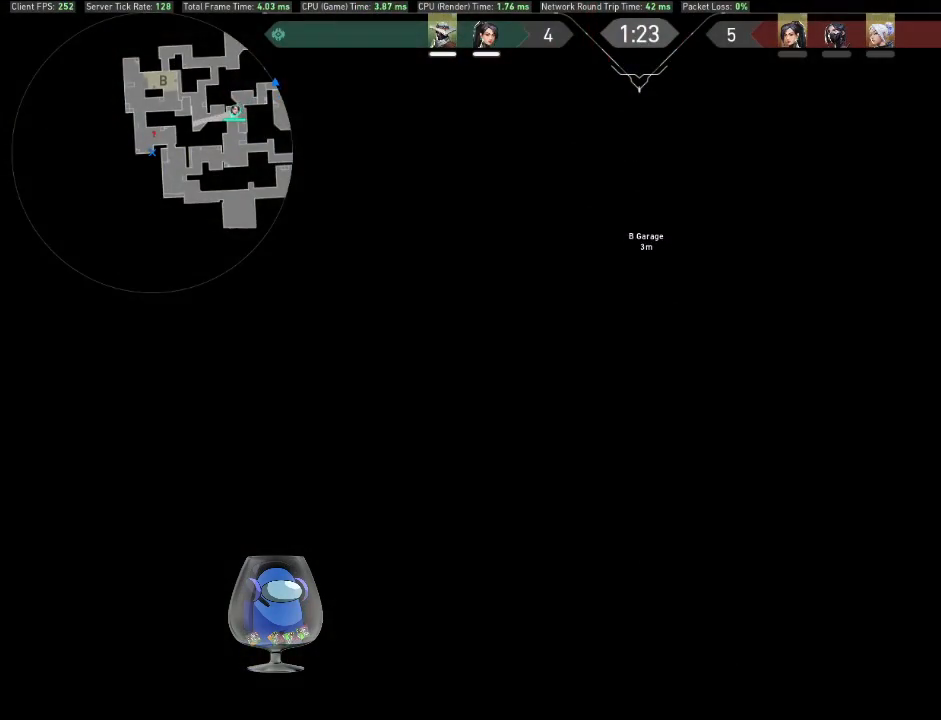
{"keys": [], "mouse": [], "events": []}
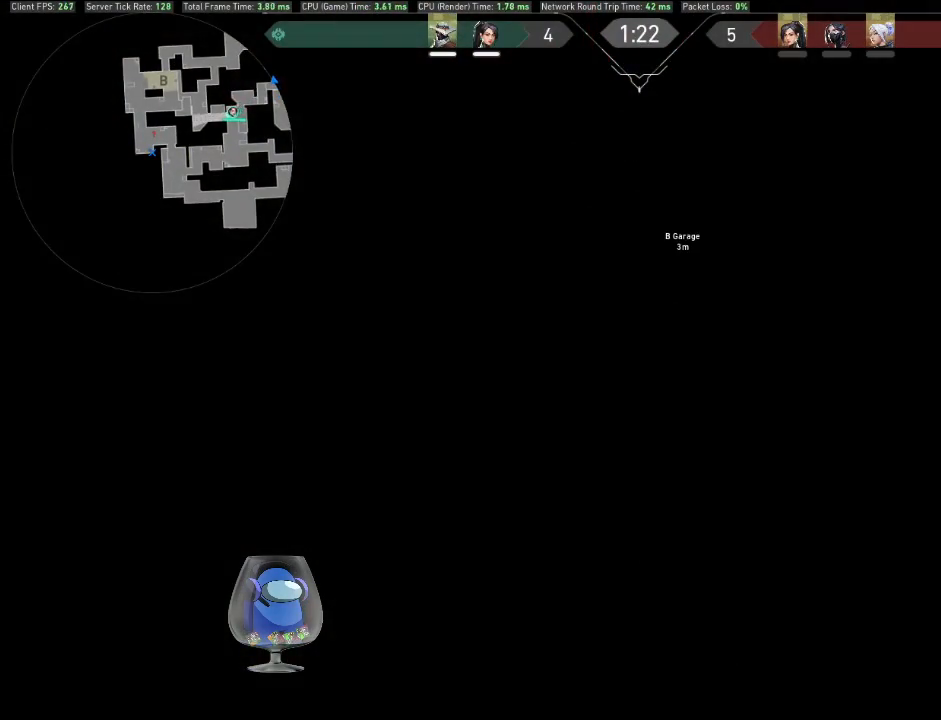
{"keys": [], "mouse": [], "events": []}
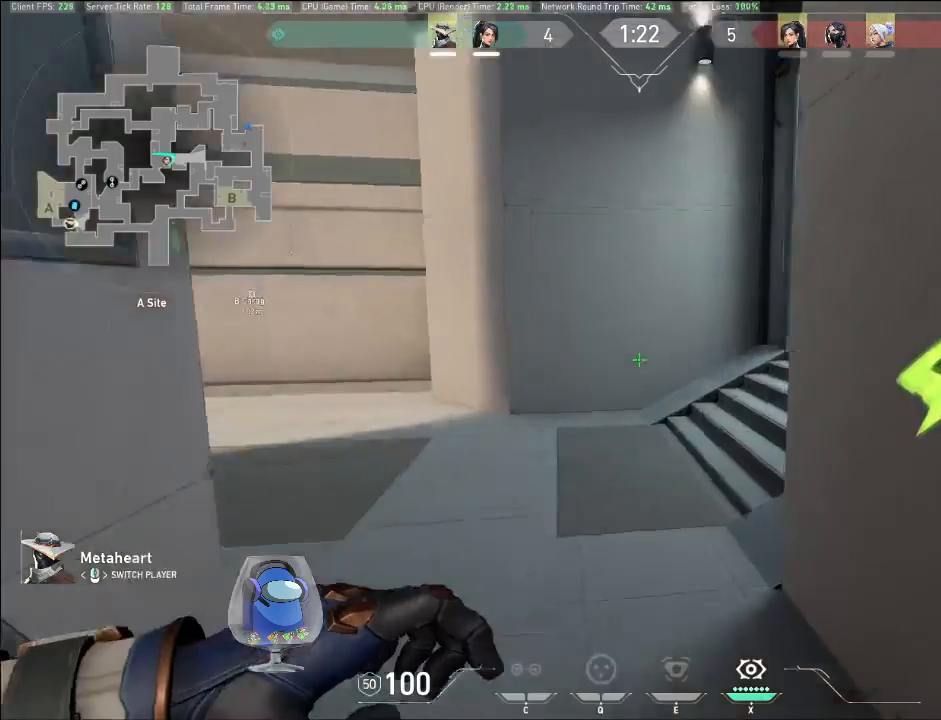
{"keys": [], "mouse": []}
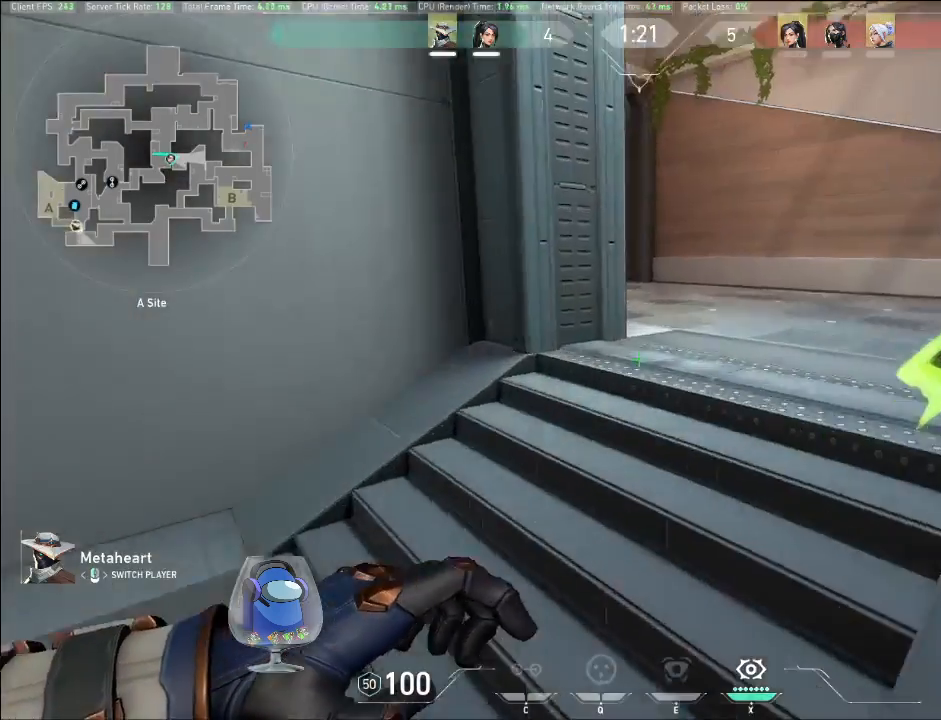
{"keys": [], "mouse": []}
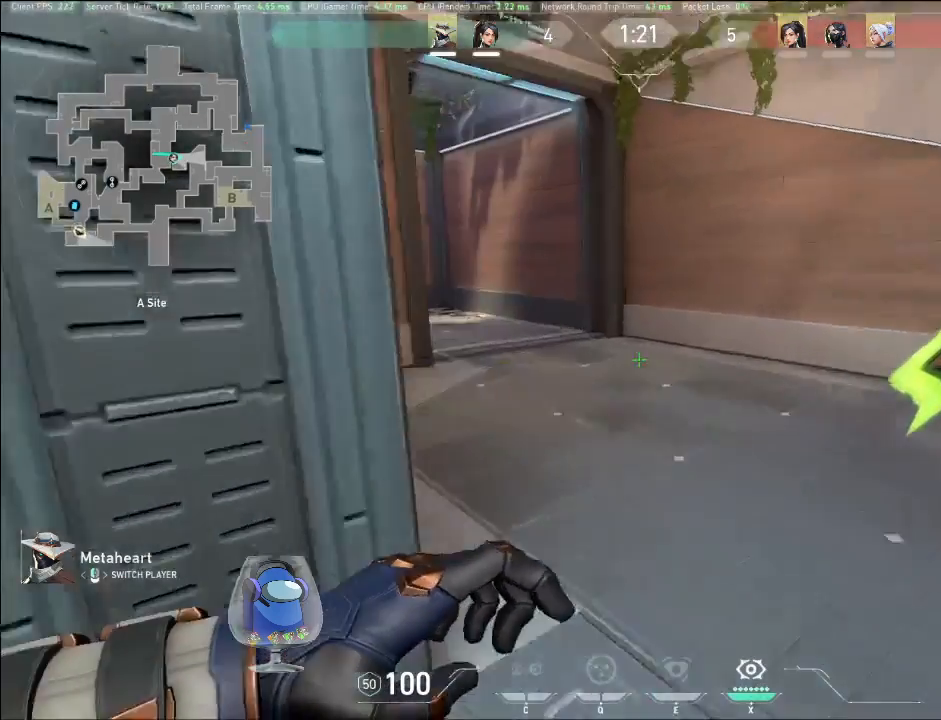
{"keys": [], "mouse": []}
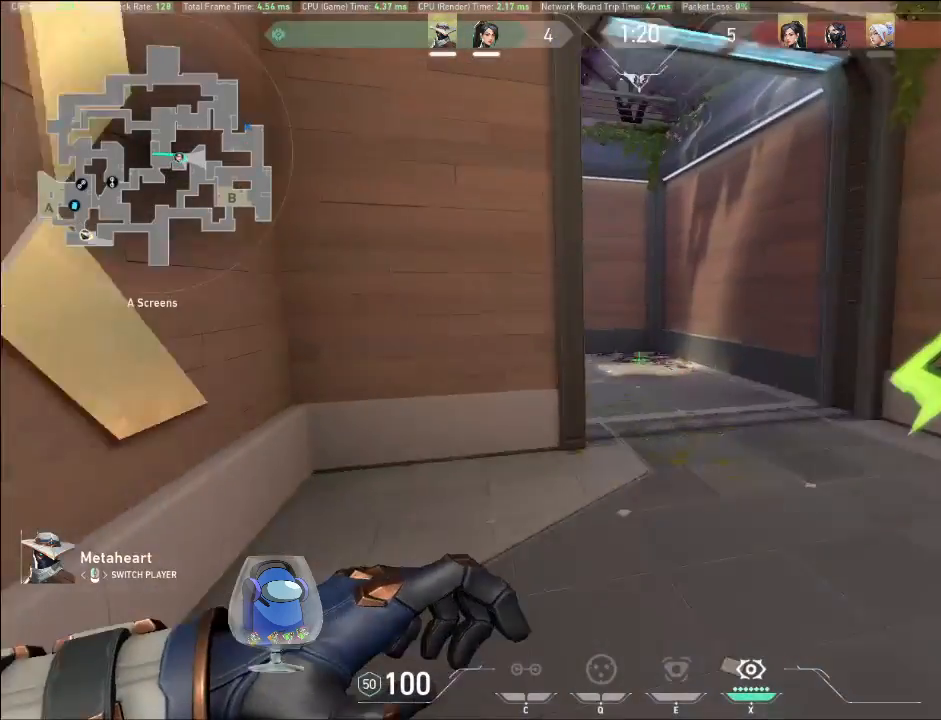
{"keys": [], "mouse": []}